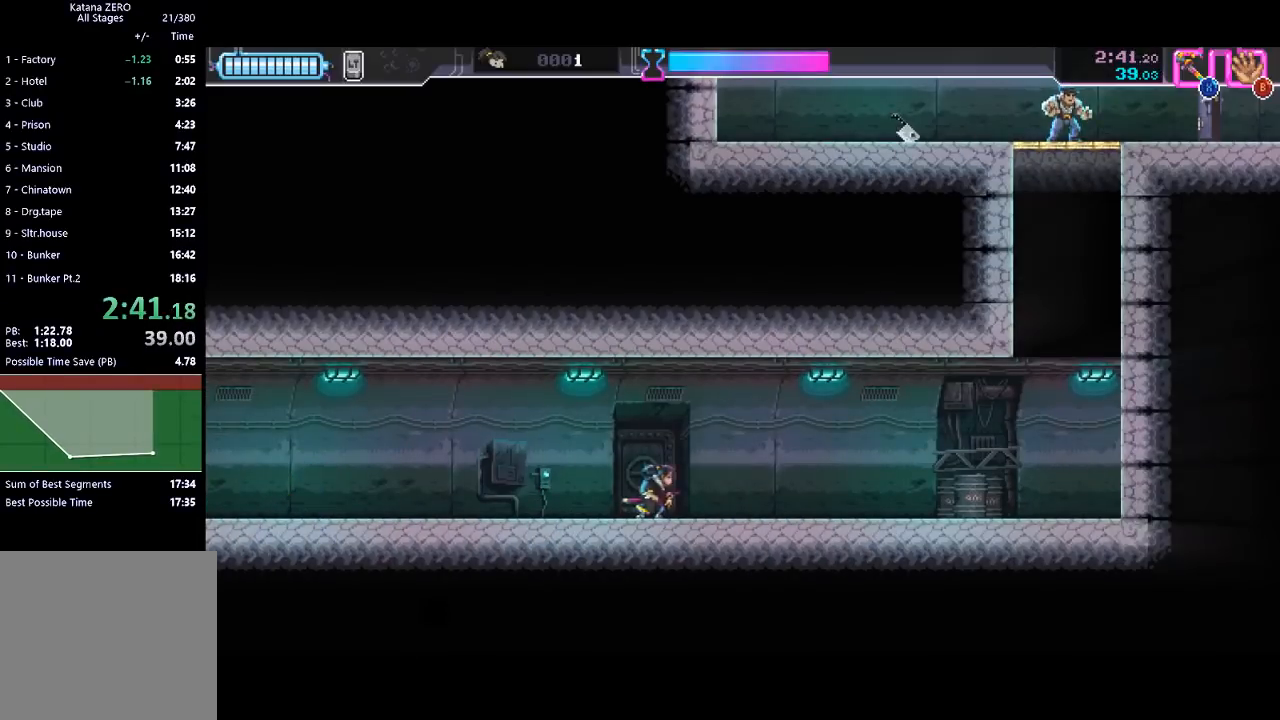
Gameplay with a controller (Xbox layout); each line is a JSON object with the inputs held at the frame after it. "events" lists button and stick changes between this image and that frame as [ms after this image, input, new state], when the widget could be followed in between. Not read: right_stick.
{"buttons": ["R2"], "left_stick": "right", "events": [[33, "L1", "up"], [33, "R2", "down"], [233, "R2", "up"], [467, "R2", "down"]]}
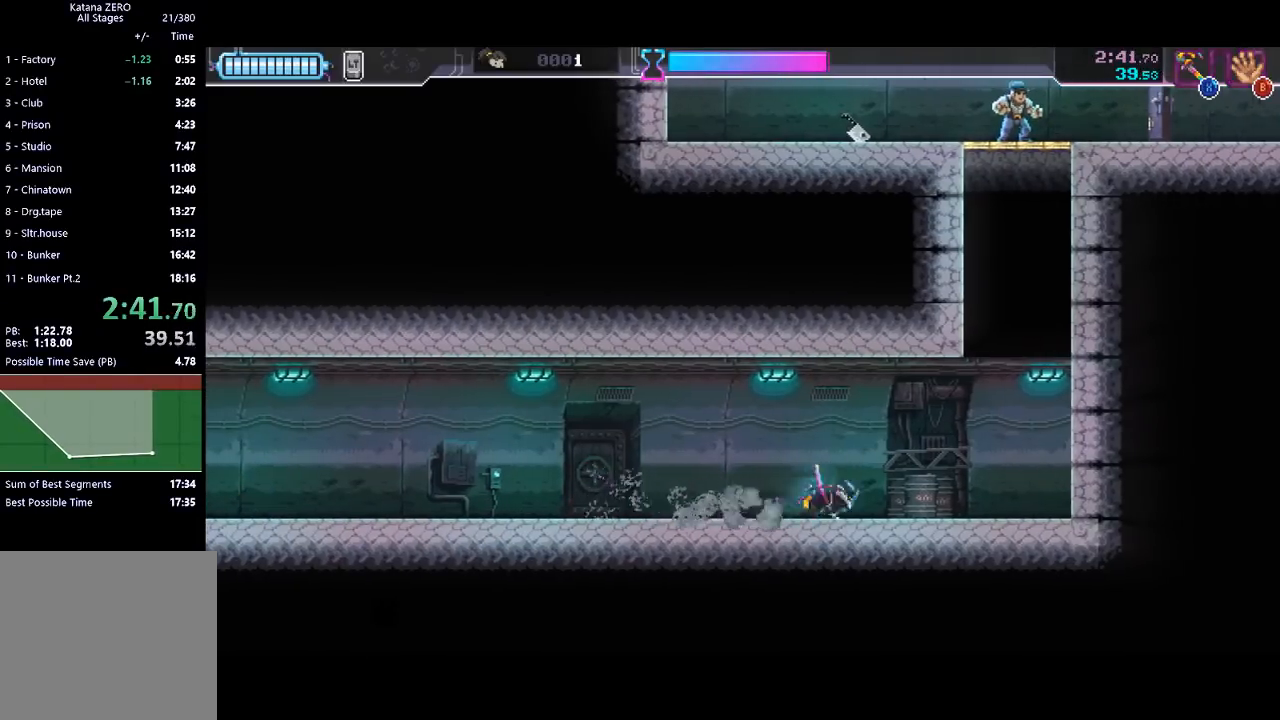
{"buttons": ["A"], "left_stick": "up-right", "events": [[167, "R2", "up"], [167, "left_stick", "up-right"], [233, "A", "down"]]}
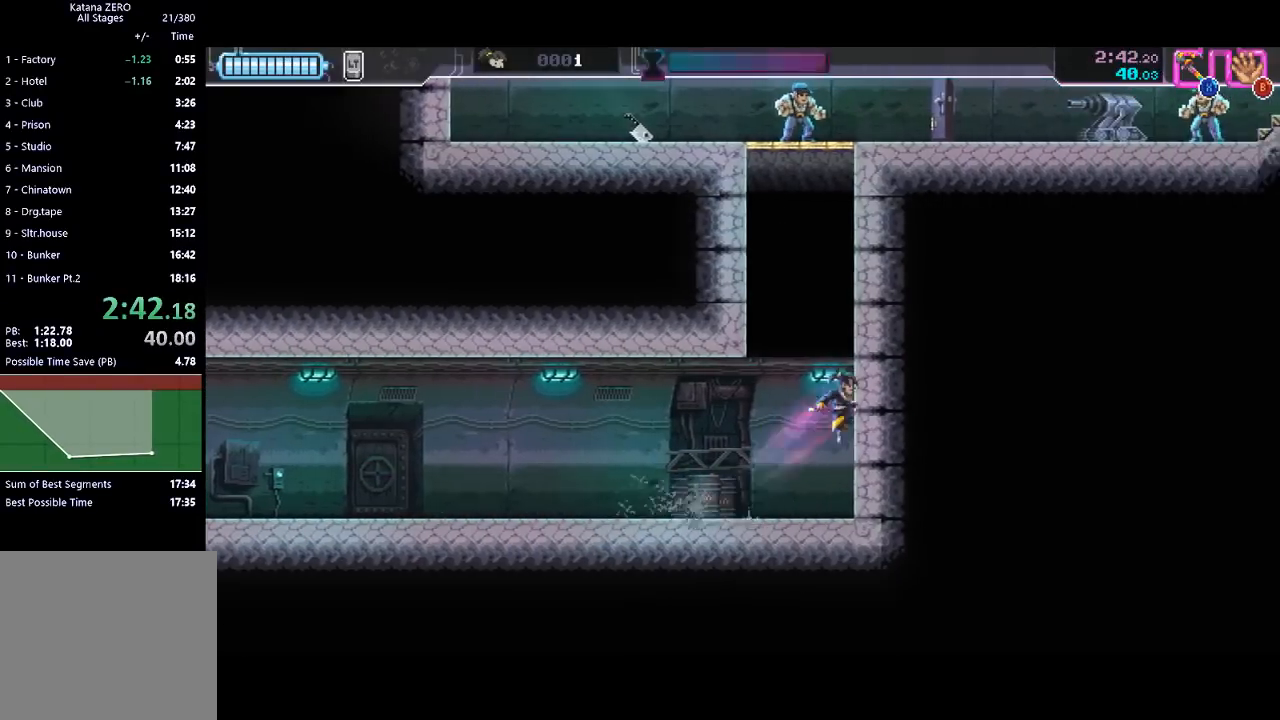
{"buttons": [], "left_stick": "up-right", "events": [[67, "A", "up"], [133, "A", "down"], [233, "A", "up"], [300, "A", "down"], [367, "A", "up"], [400, "A", "down"], [467, "A", "up"]]}
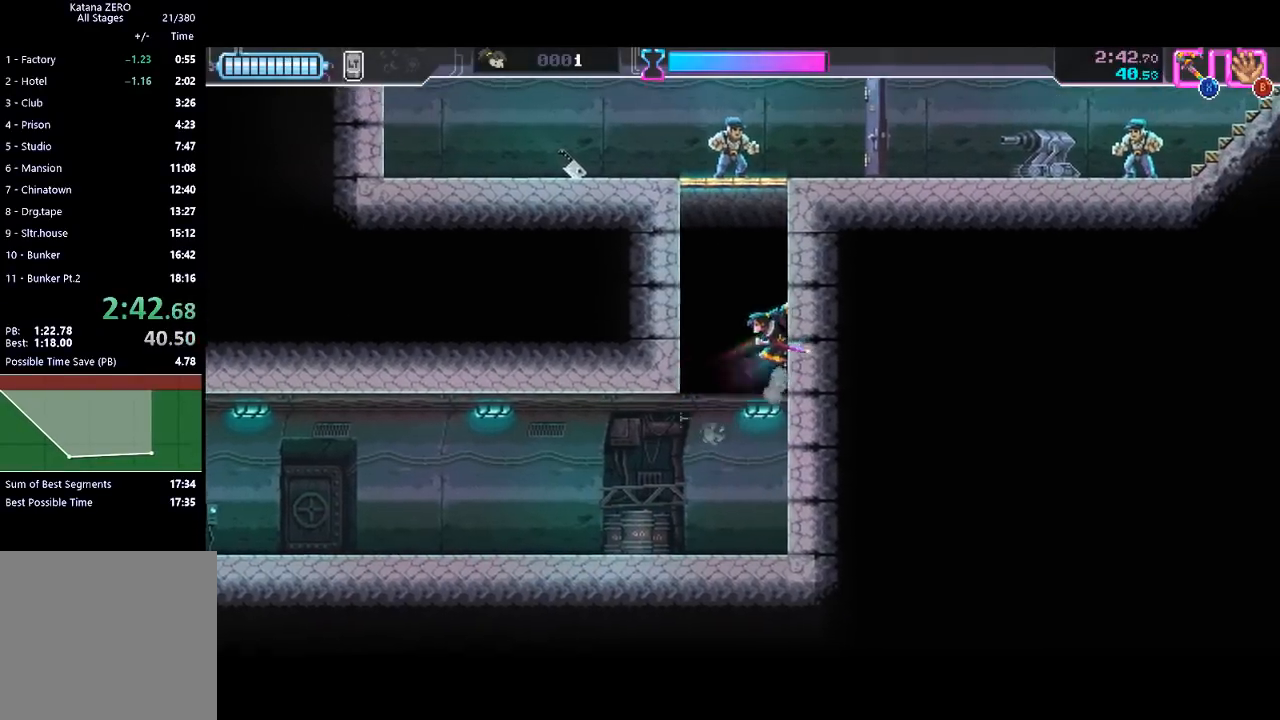
{"buttons": ["X"], "left_stick": "up", "events": [[100, "A", "down"], [200, "A", "up"], [233, "A", "down"], [233, "left_stick", "up"], [367, "A", "up"], [433, "X", "down"]]}
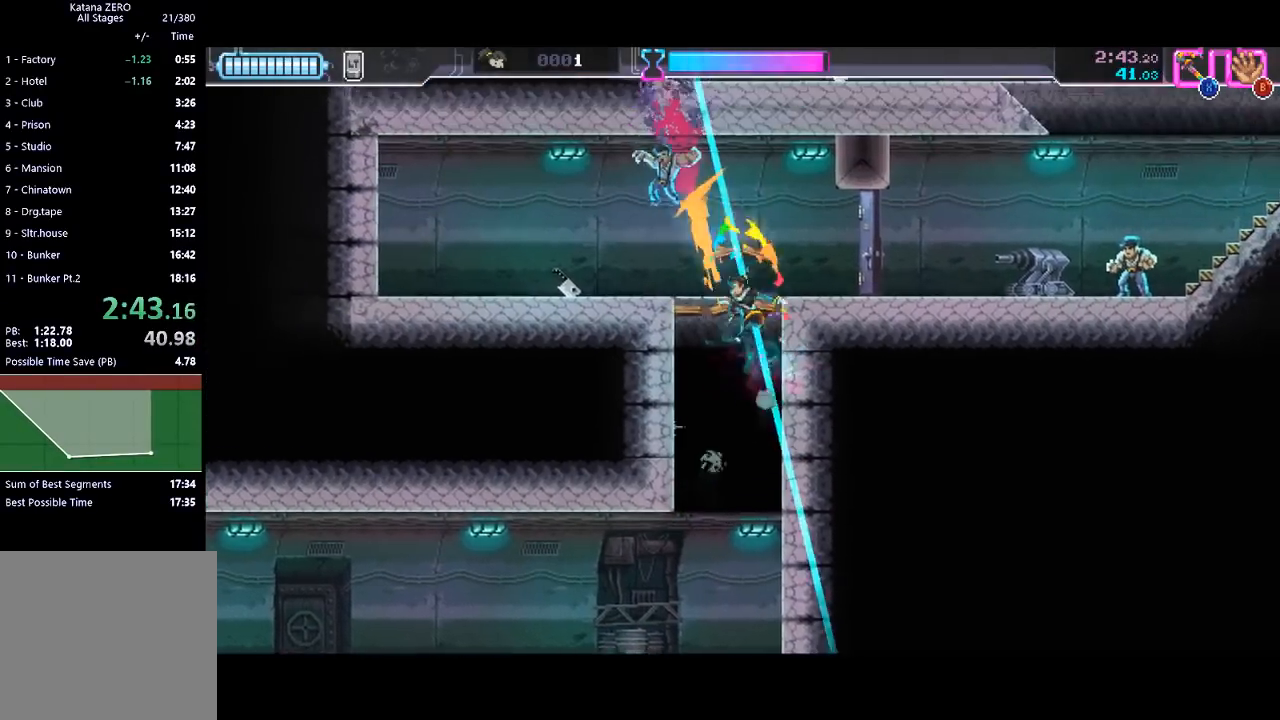
{"buttons": [], "left_stick": "down-right", "events": [[167, "X", "up"], [200, "left_stick", "right"], [300, "X", "down"], [300, "left_stick", "down-right"], [467, "X", "up"]]}
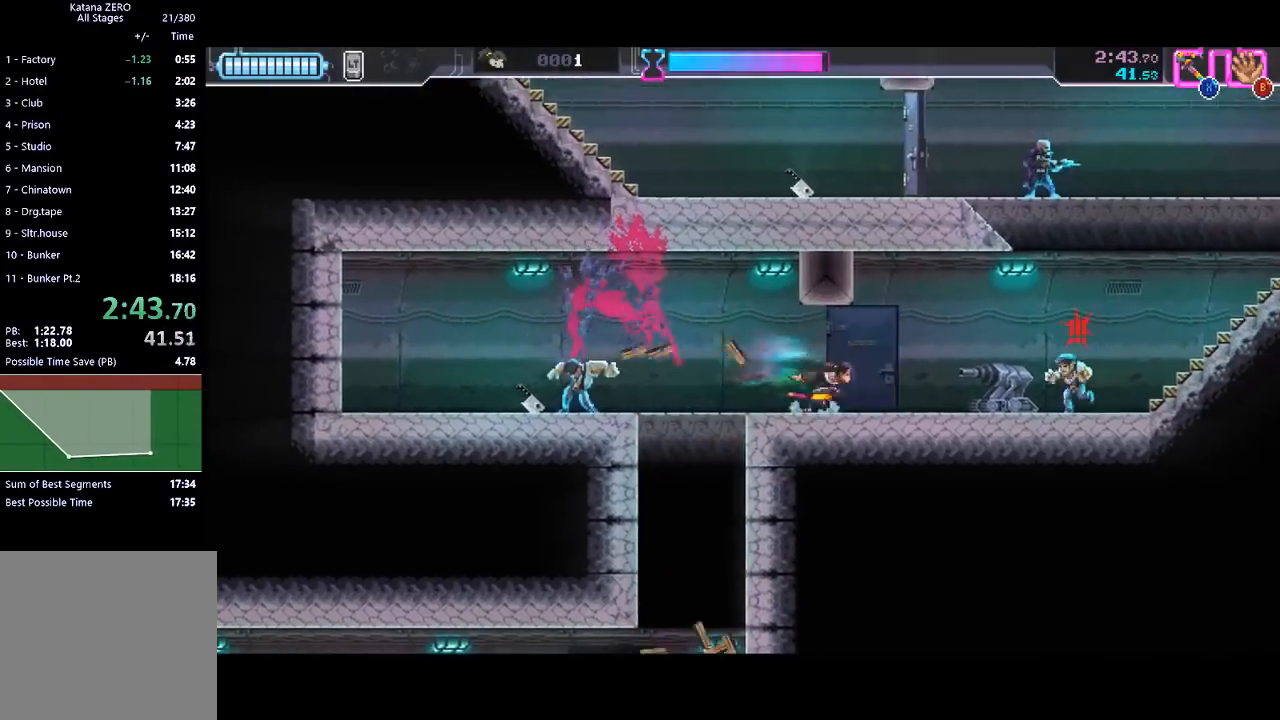
{"buttons": ["R2"], "left_stick": "right", "events": [[67, "R2", "down"], [100, "left_stick", "right"], [300, "R2", "up"], [400, "R2", "down"]]}
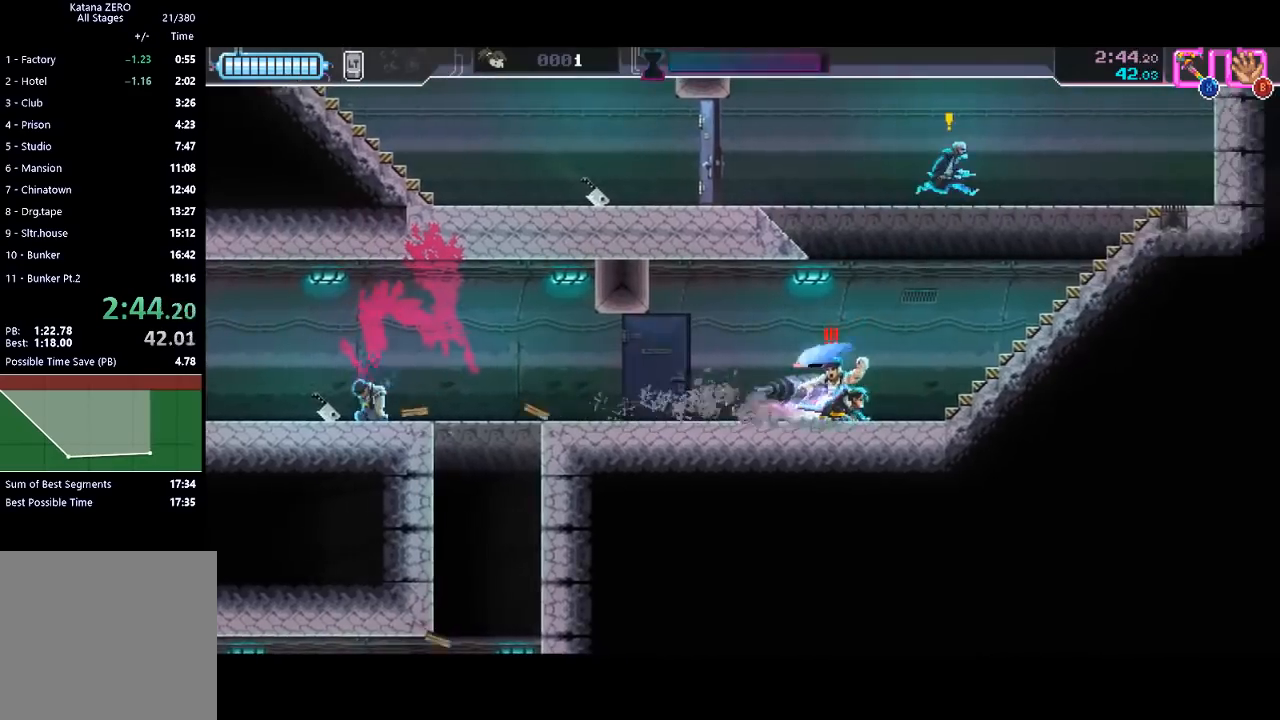
{"buttons": [], "left_stick": "left", "events": [[67, "R2", "up"], [67, "X", "down"], [233, "X", "up"], [400, "left_stick", "left"]]}
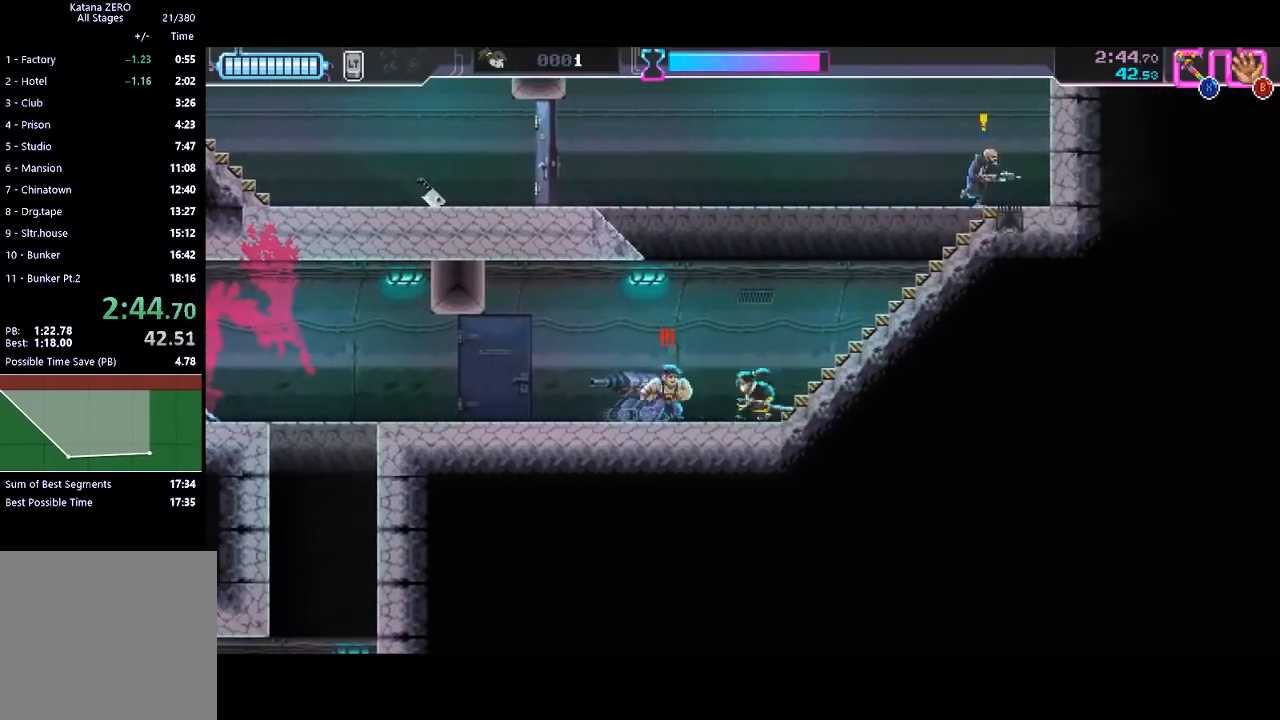
{"buttons": ["R2"], "left_stick": "right", "events": [[33, "R2", "down"], [133, "X", "down"], [167, "R2", "up"], [233, "X", "up"], [233, "left_stick", "right"], [267, "R2", "down"]]}
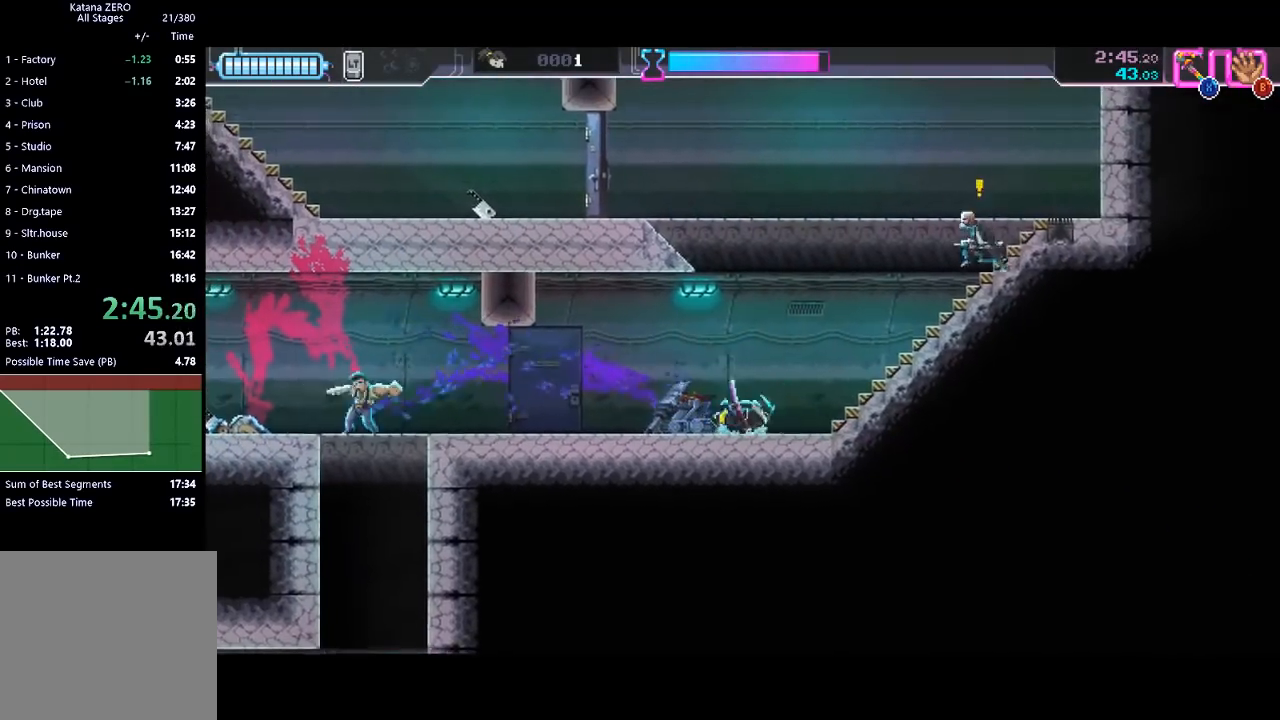
{"buttons": [], "left_stick": "right", "events": [[67, "R2", "up"], [133, "R2", "down"], [267, "left_stick", "up-right"], [333, "R2", "up"], [333, "X", "down"], [433, "X", "up"], [467, "left_stick", "right"]]}
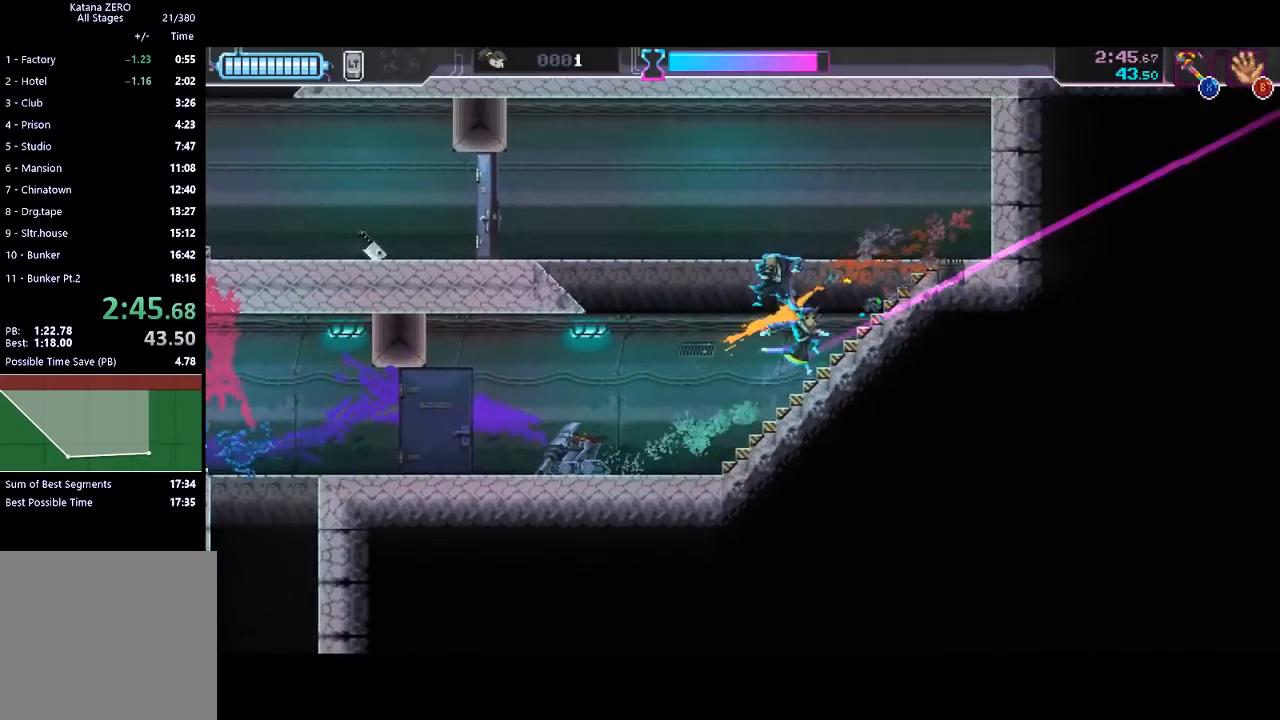
{"buttons": ["A"], "left_stick": "up-left", "events": [[133, "left_stick", "up-left"], [167, "A", "down"]]}
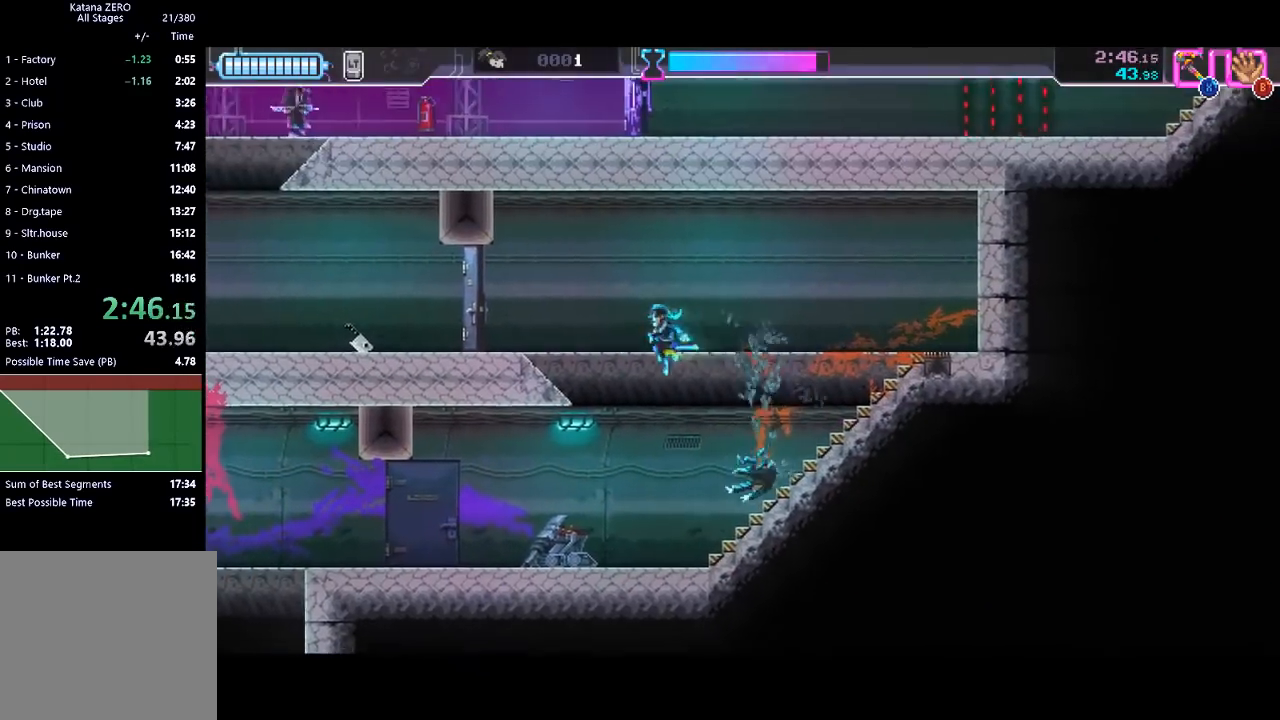
{"buttons": [], "left_stick": "left", "events": [[100, "A", "up"], [133, "left_stick", "left"], [367, "X", "down"], [500, "X", "up"]]}
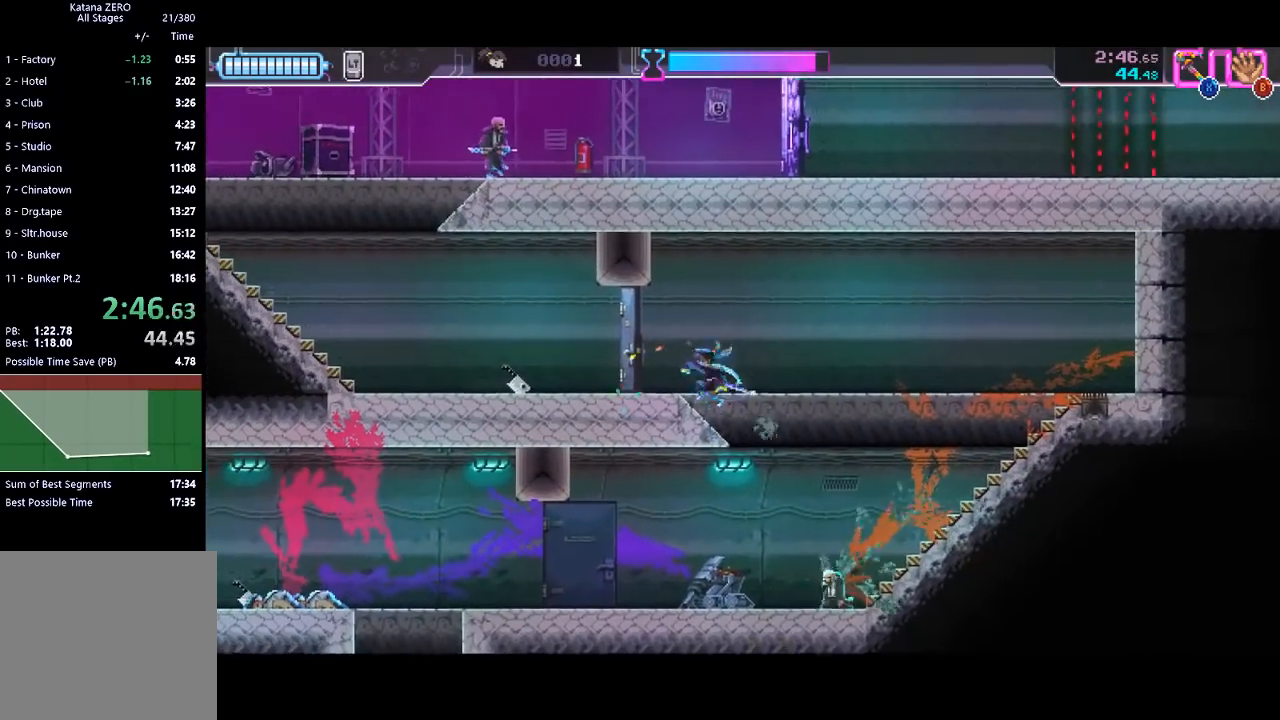
{"buttons": ["X"], "left_stick": "left", "events": [[167, "R2", "down"], [400, "R2", "up"], [400, "X", "down"]]}
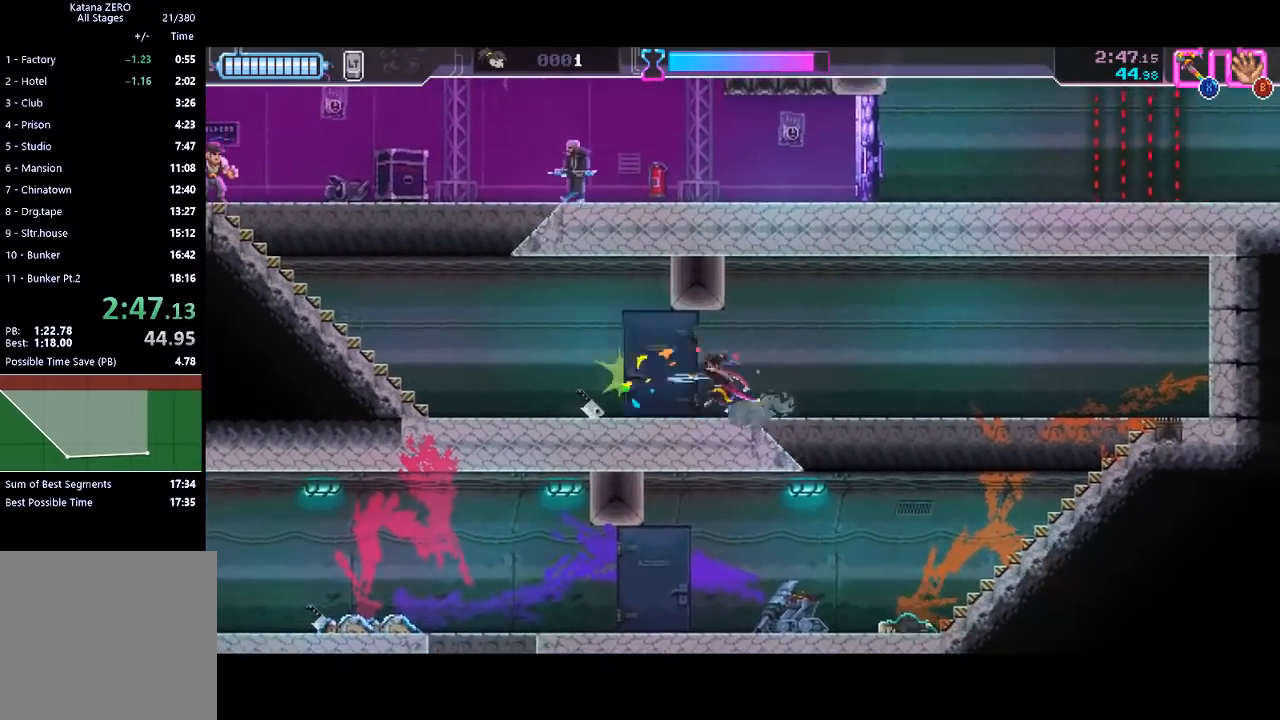
{"buttons": ["R2"], "left_stick": "left", "events": [[33, "X", "up"], [200, "R2", "down"]]}
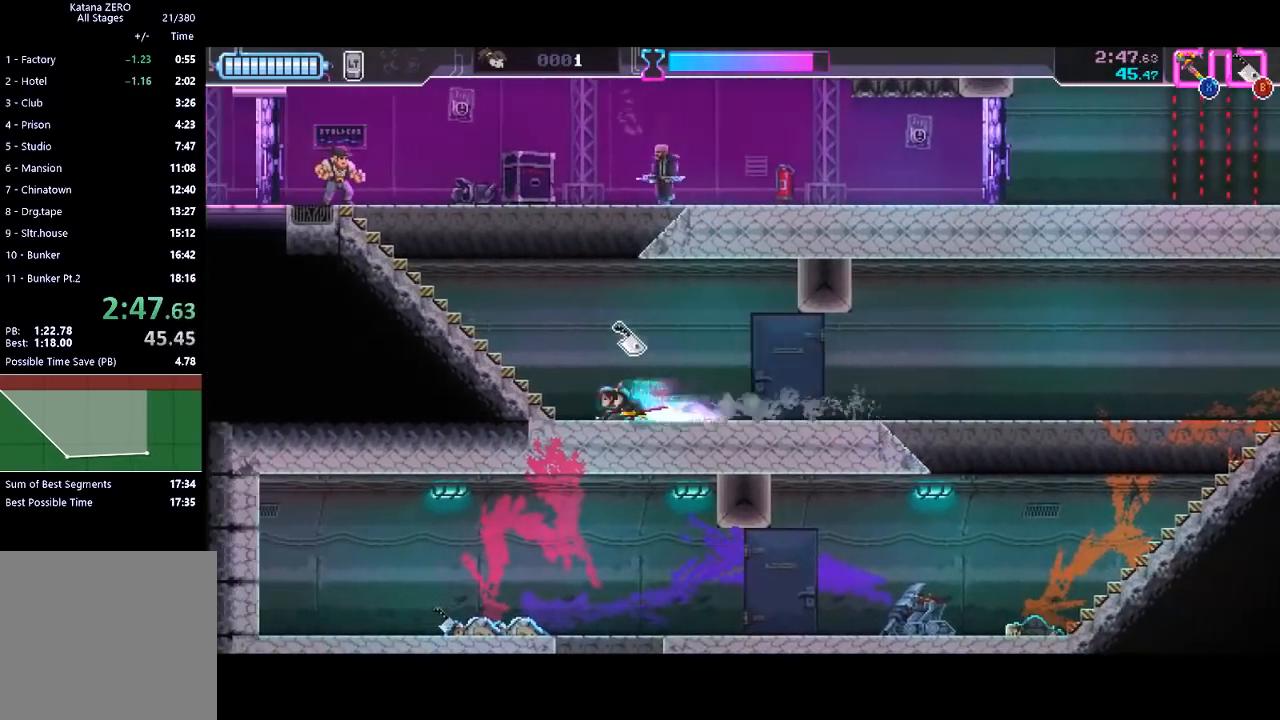
{"buttons": ["X"], "left_stick": "up-right", "events": [[33, "R2", "up"], [133, "A", "down"], [167, "left_stick", "up"], [300, "A", "up"], [367, "X", "down"], [467, "left_stick", "up-right"]]}
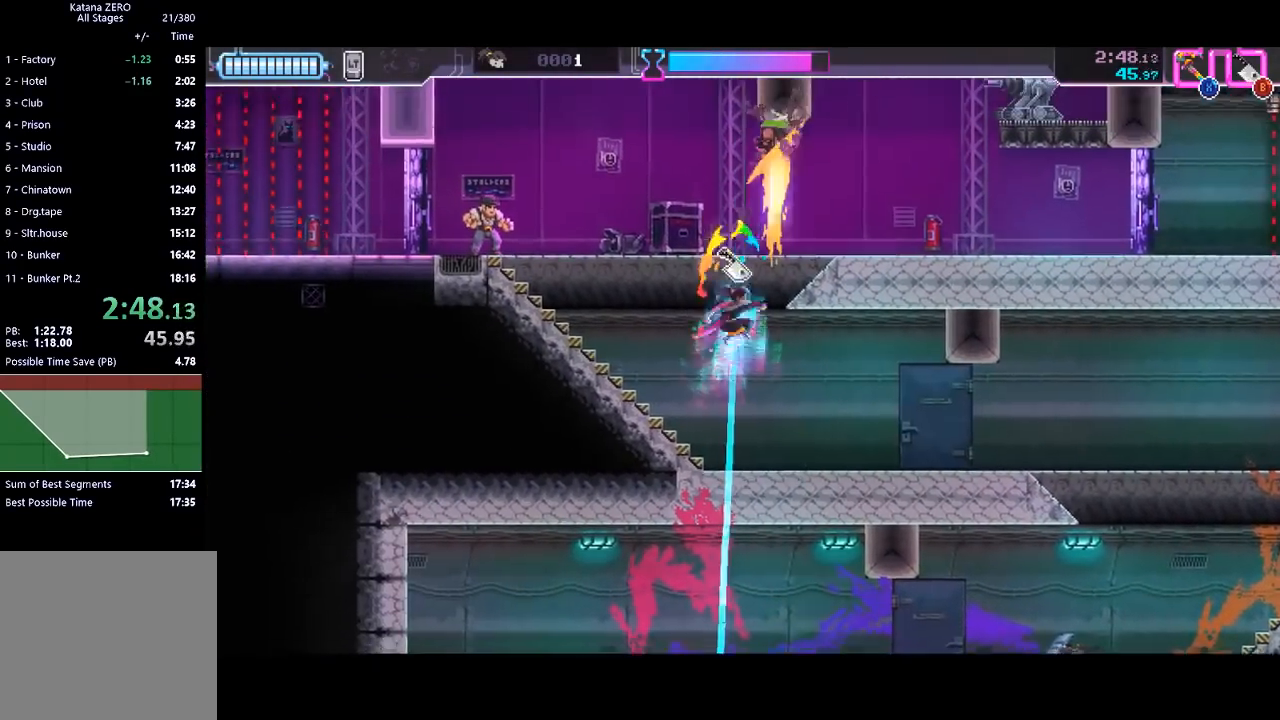
{"buttons": [], "left_stick": "right", "events": [[133, "X", "up"], [133, "left_stick", "right"], [267, "R2", "down"], [500, "R2", "up"]]}
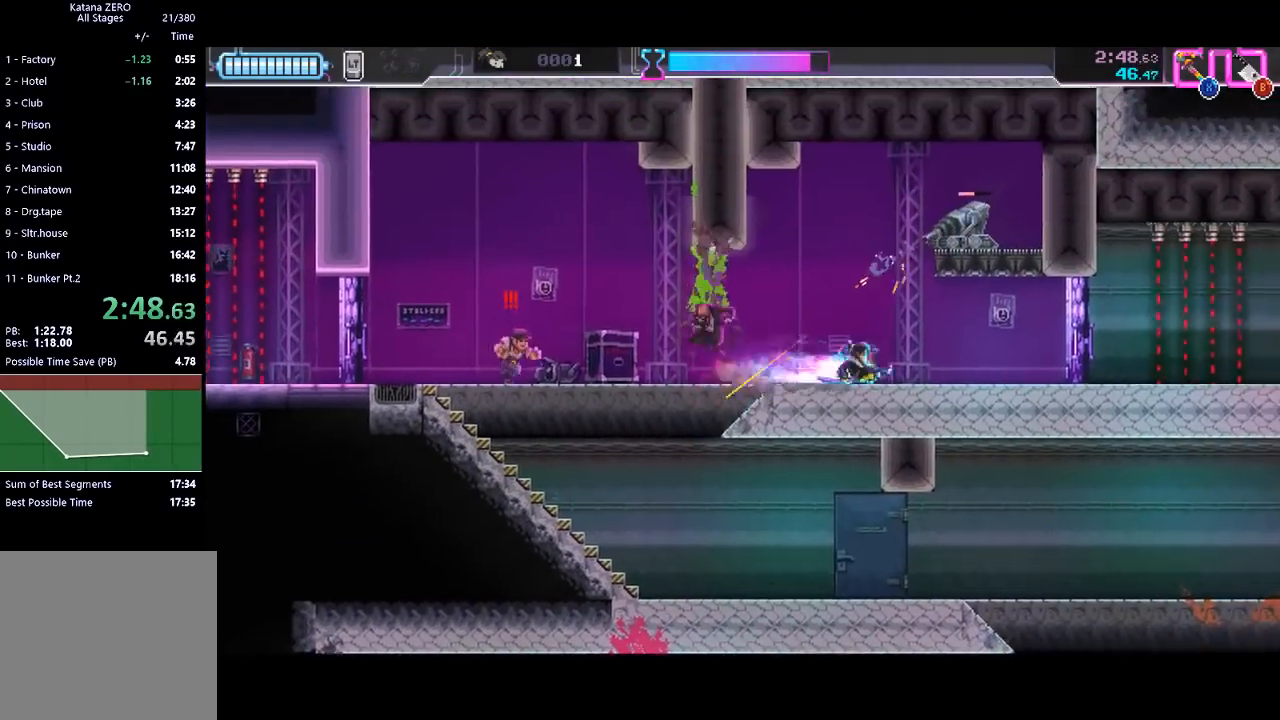
{"buttons": [], "left_stick": "right", "events": [[267, "X", "down"], [433, "X", "up"]]}
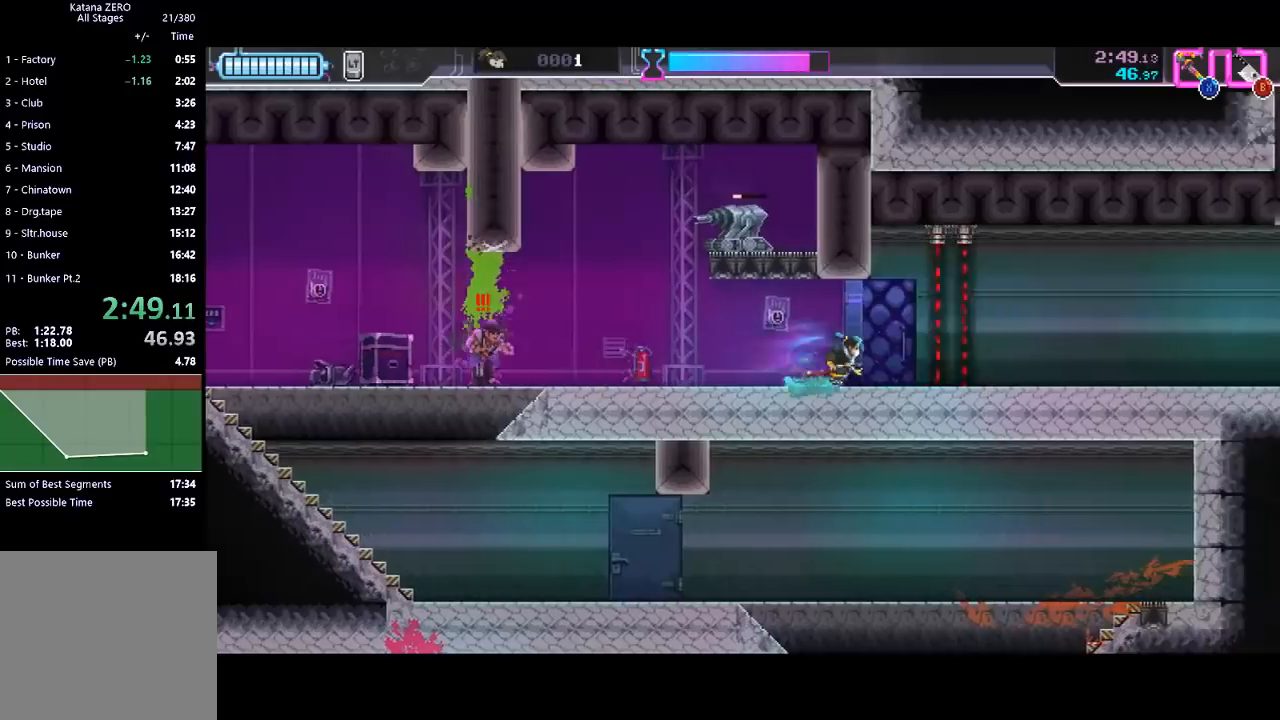
{"buttons": [], "left_stick": "right", "events": [[133, "R2", "down"], [367, "R2", "up"]]}
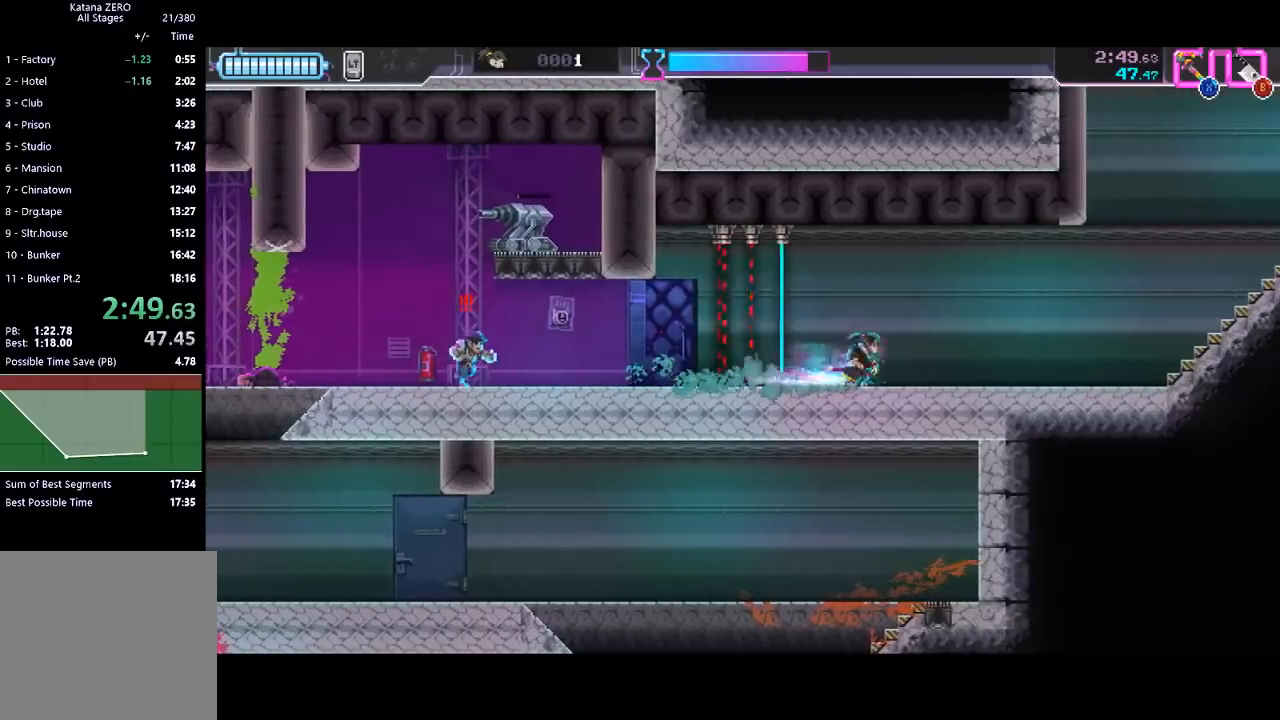
{"buttons": ["R2"], "left_stick": "right", "events": [[33, "R2", "down"], [267, "R2", "up"], [467, "R2", "down"]]}
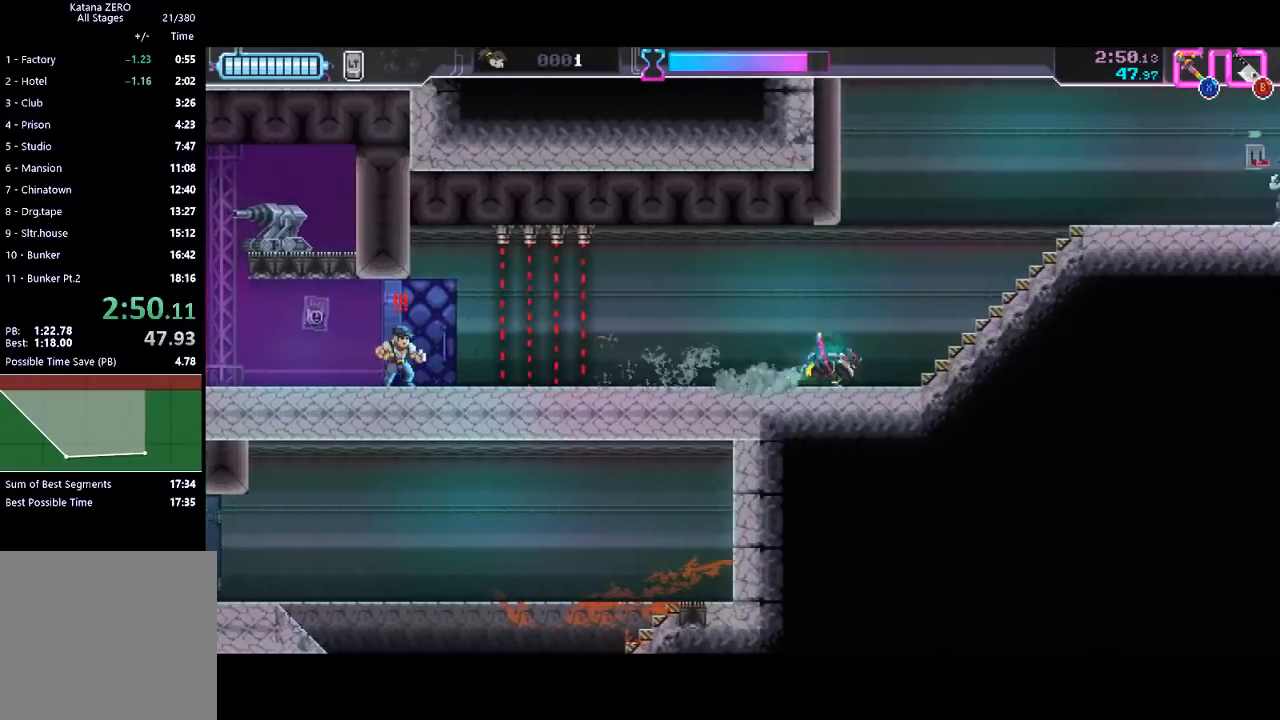
{"buttons": ["R2"], "left_stick": "right", "events": [[200, "R2", "up"], [400, "R2", "down"]]}
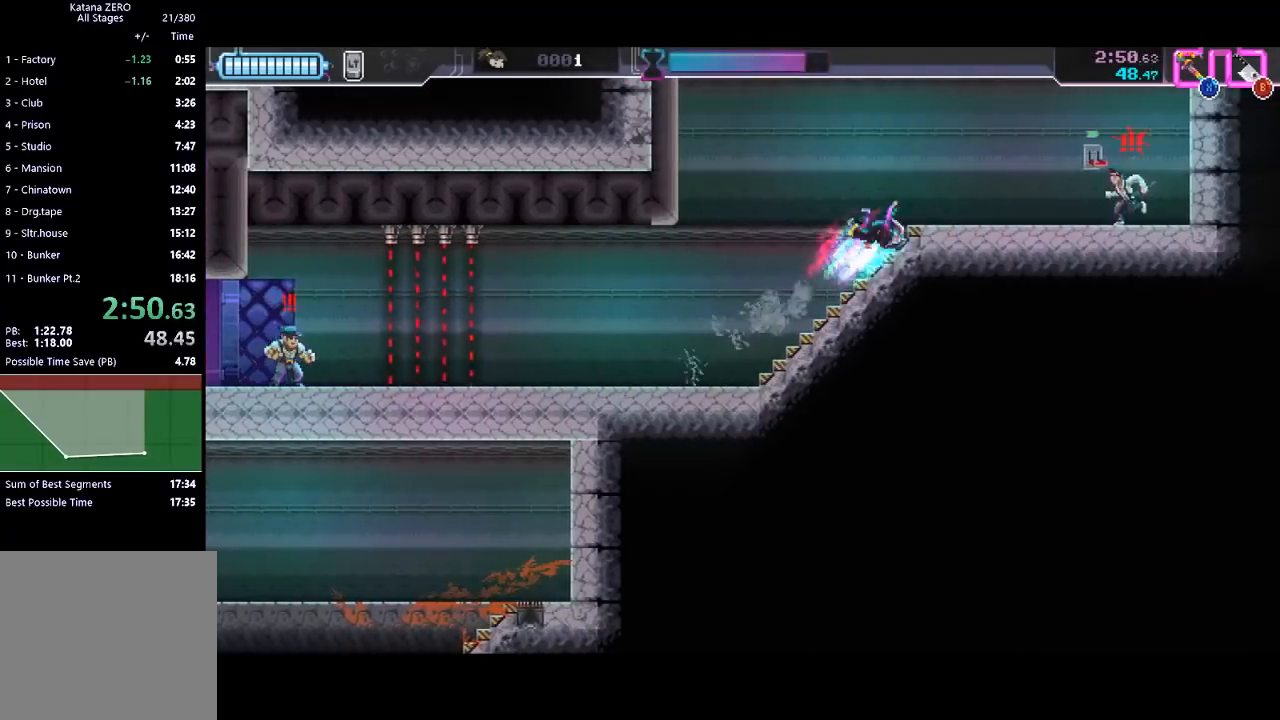
{"buttons": [], "left_stick": "left", "events": [[133, "R2", "up"], [200, "X", "down"], [333, "X", "up"], [400, "left_stick", "center"], [433, "Y", "down"], [500, "Y", "up"], [500, "left_stick", "left"]]}
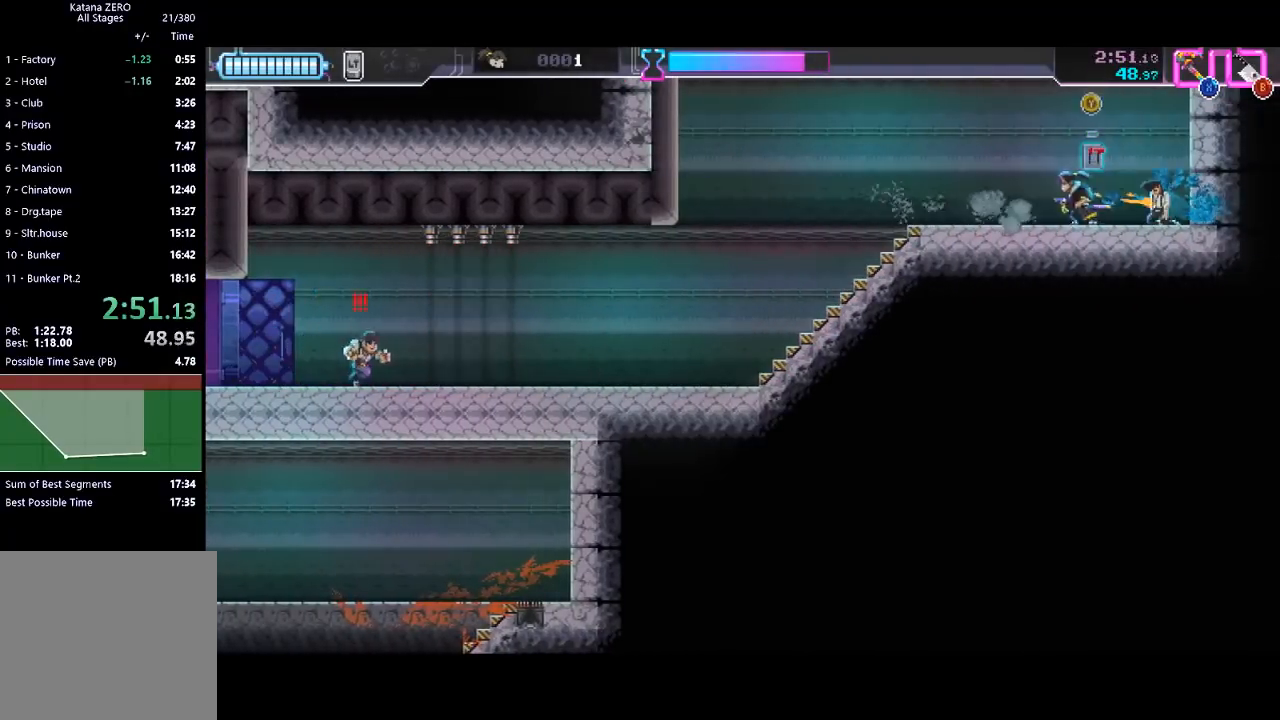
{"buttons": [], "left_stick": "down-left", "events": [[67, "R2", "down"], [200, "left_stick", "down-left"], [300, "R2", "up"], [433, "B", "down"], [500, "B", "up"]]}
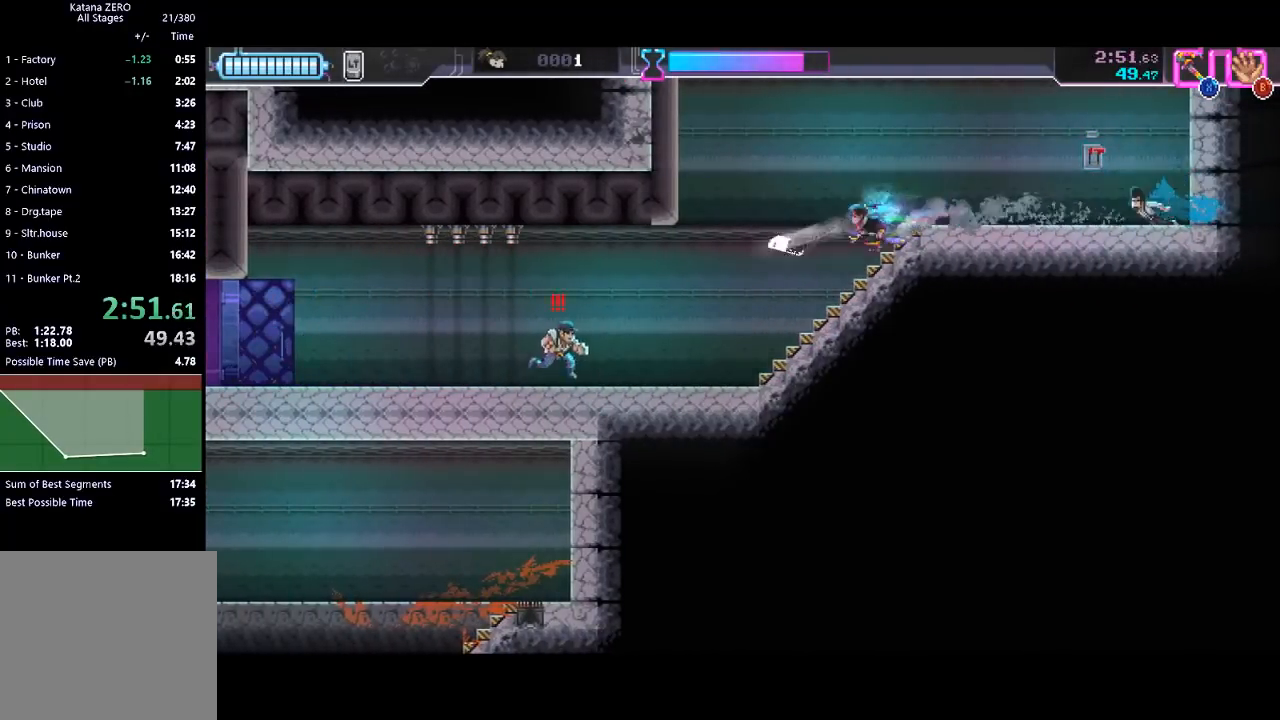
{"buttons": ["R2"], "left_stick": "left", "events": [[33, "R2", "down"], [233, "R2", "up"], [267, "left_stick", "left"], [500, "R2", "down"]]}
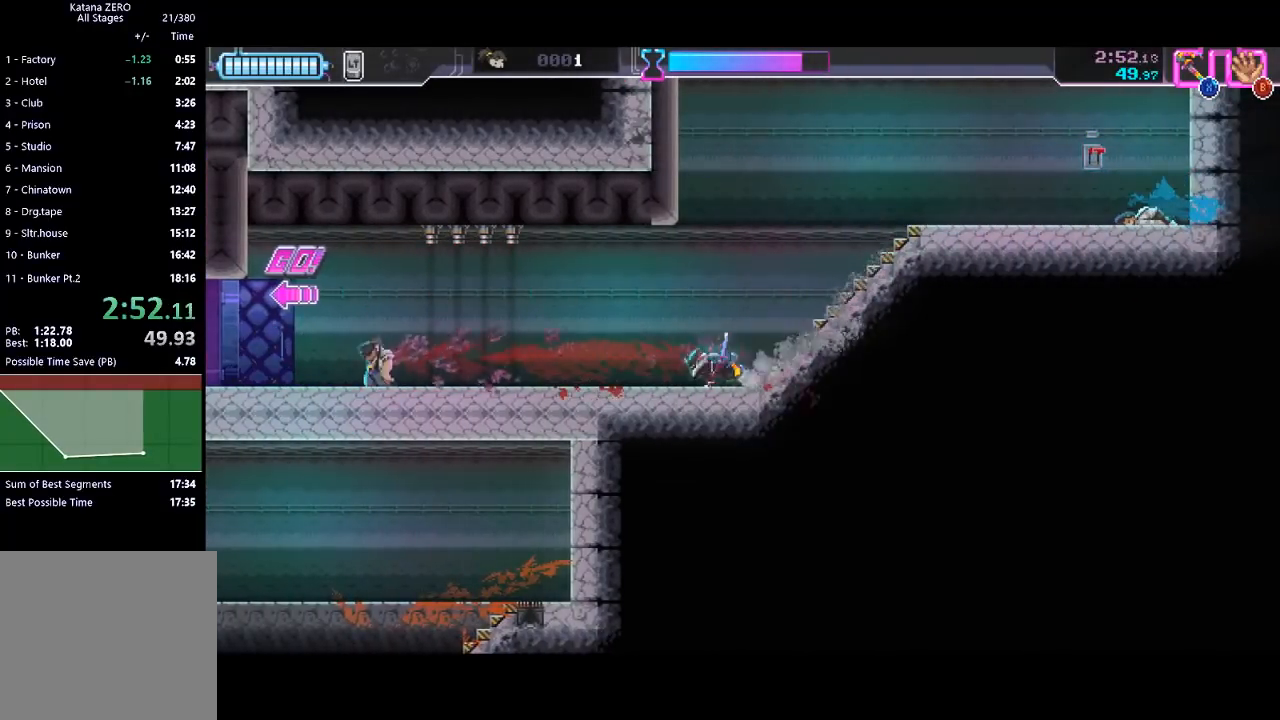
{"buttons": ["R2"], "left_stick": "left", "events": [[200, "R2", "up"], [400, "R2", "down"]]}
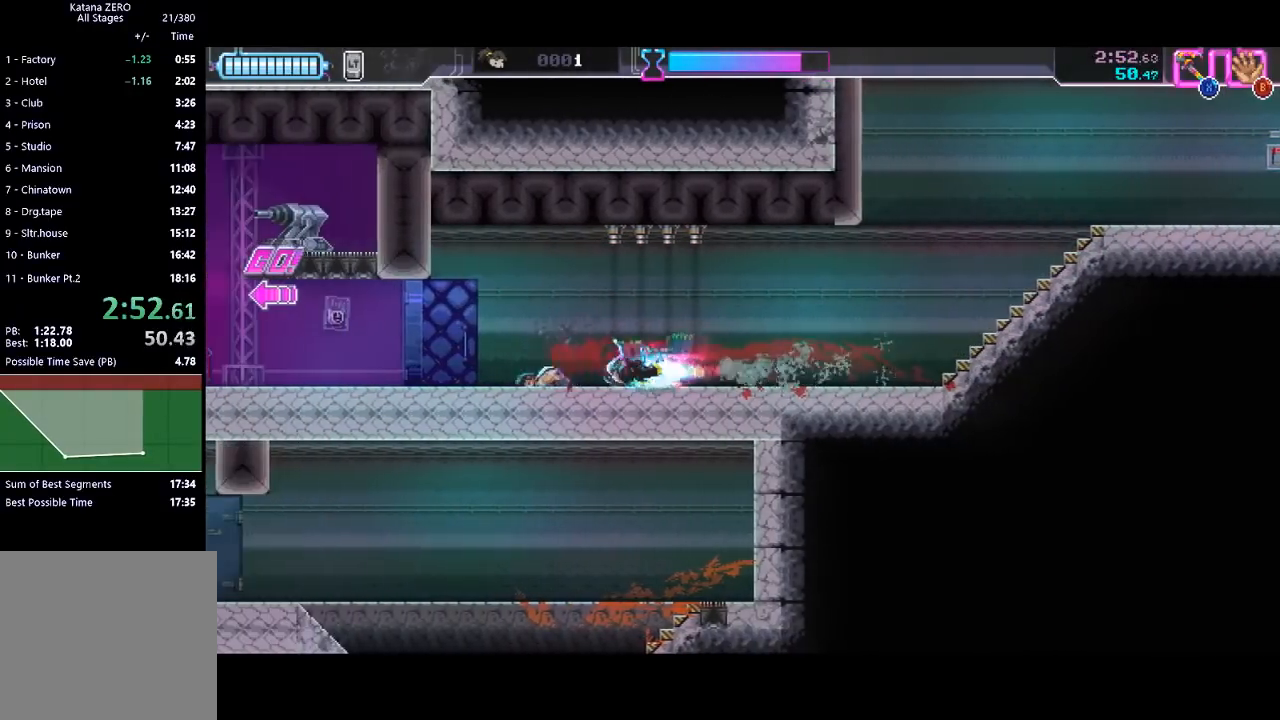
{"buttons": ["R2"], "left_stick": "left", "events": [[100, "R2", "up"], [333, "R2", "down"]]}
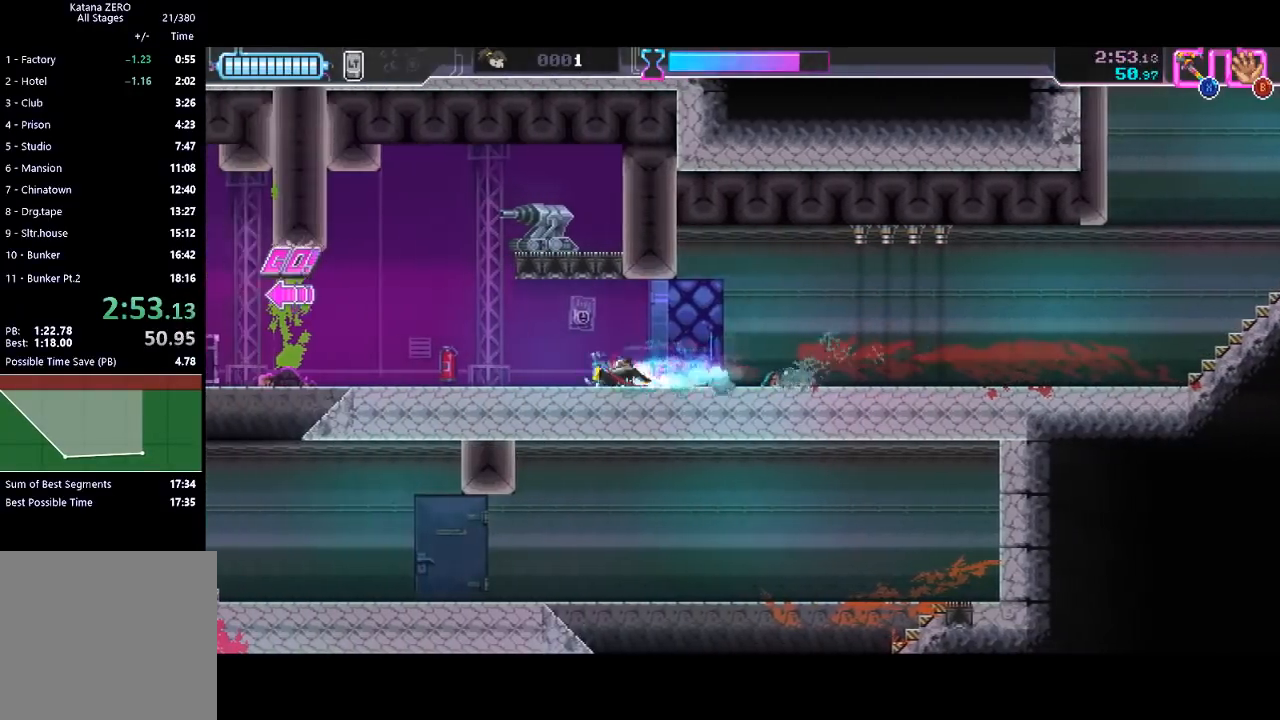
{"buttons": [], "left_stick": "left", "events": [[33, "R2", "up"], [233, "R2", "down"], [433, "R2", "up"]]}
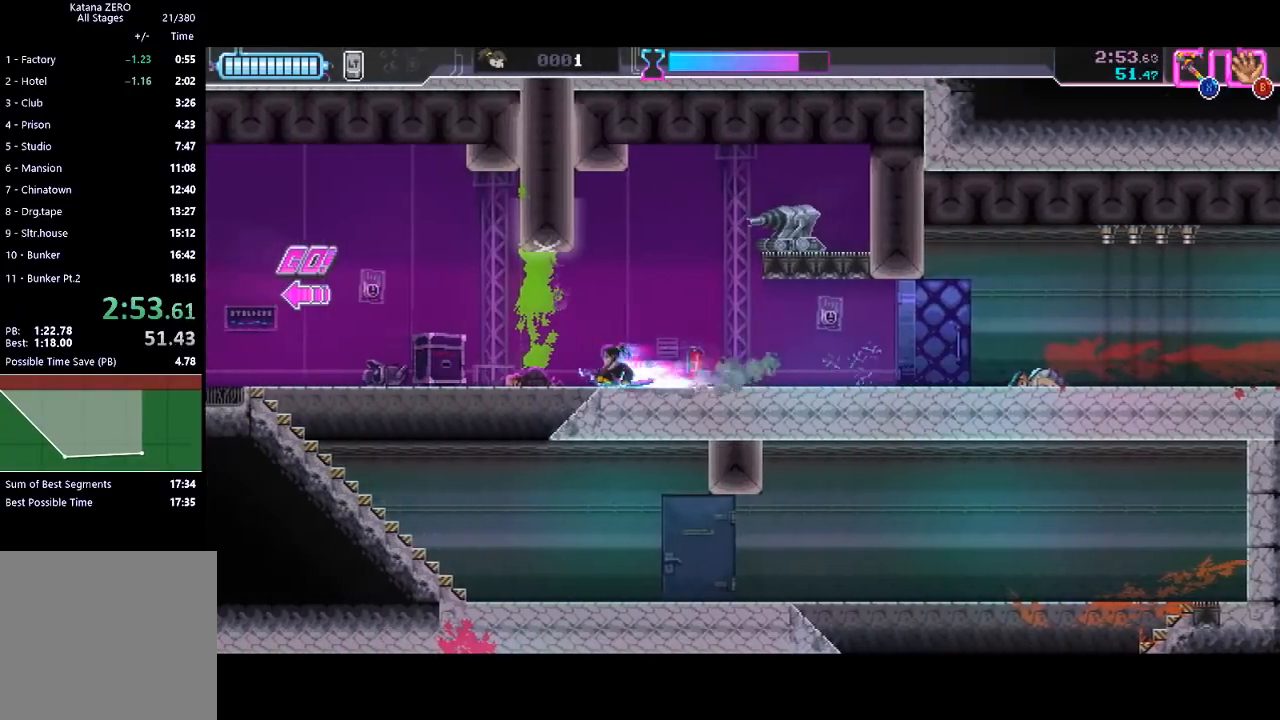
{"buttons": [], "left_stick": "left", "events": [[133, "R2", "down"], [333, "R2", "up"]]}
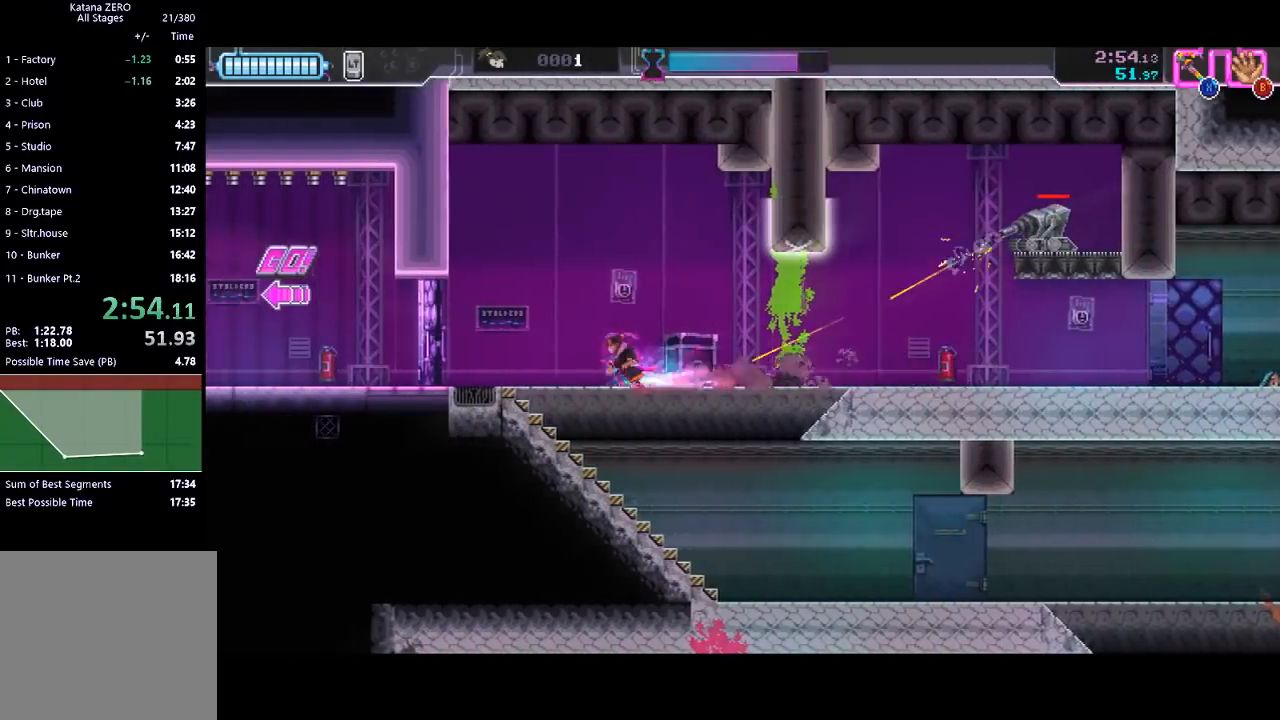
{"buttons": ["R2"], "left_stick": "left", "events": [[67, "R2", "down"], [267, "R2", "up"], [300, "X", "down"], [400, "X", "up"], [500, "R2", "down"]]}
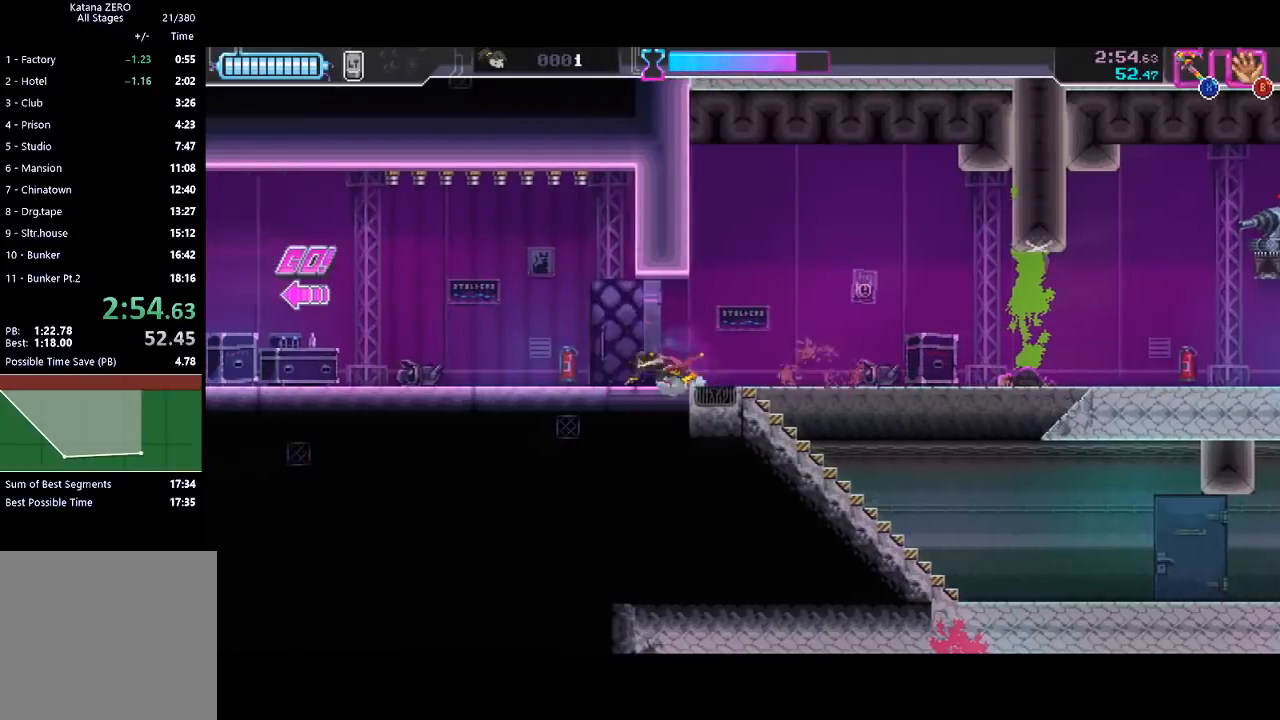
{"buttons": ["R2"], "left_stick": "left", "events": [[267, "R2", "up"], [433, "R2", "down"]]}